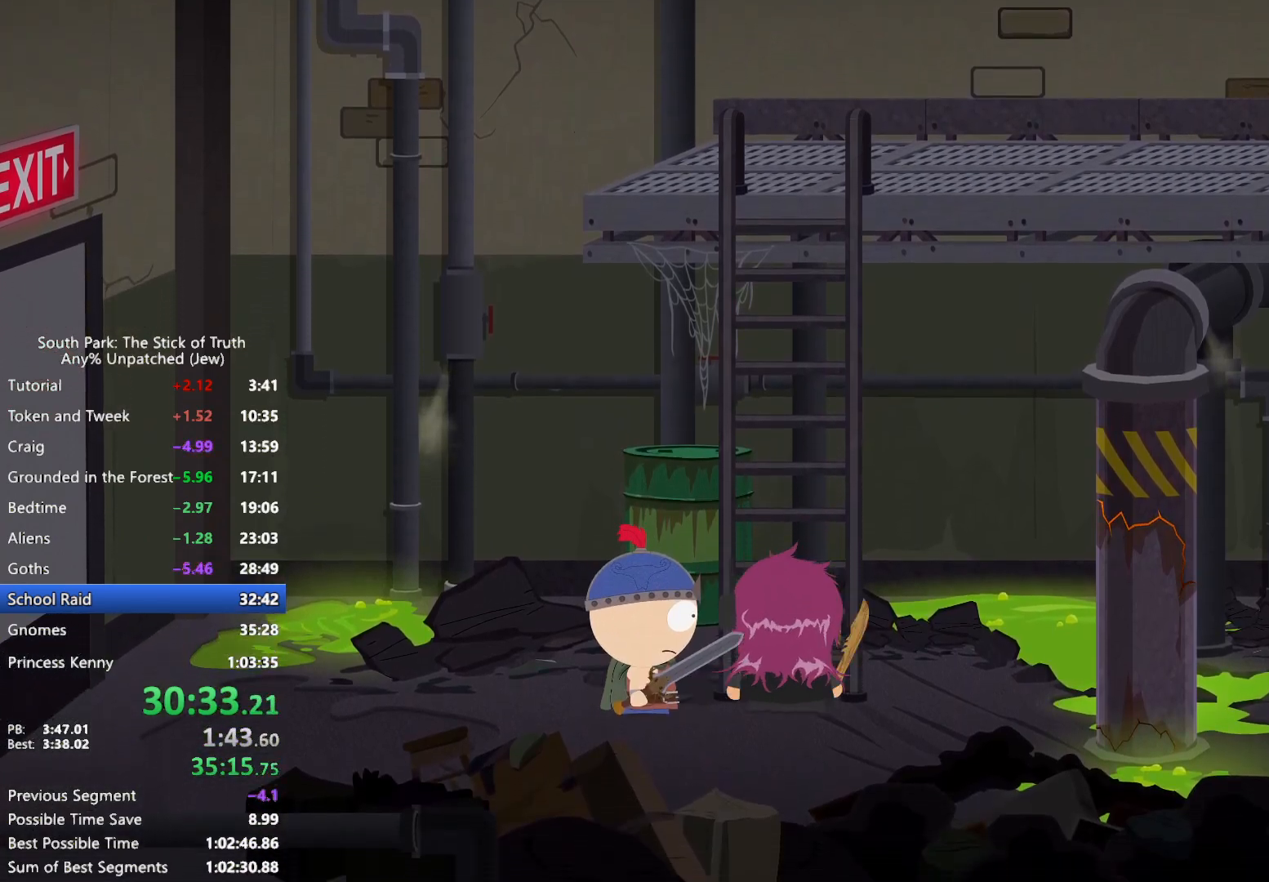
Gameplay with a controller (Xbox layout); each line is a JSON object with the inputs held at the frame after it. "events" lists button and stick changes between this image and that frame as [ms after this image, input, new state], when the widget could be followed in between. Not read: HOME L3 R3.
{"buttons": ["B"], "left_stick": "right", "right_stick": "center", "events": [[33, "left_stick", "right"], [383, "X", "down"], [467, "X", "up"]]}
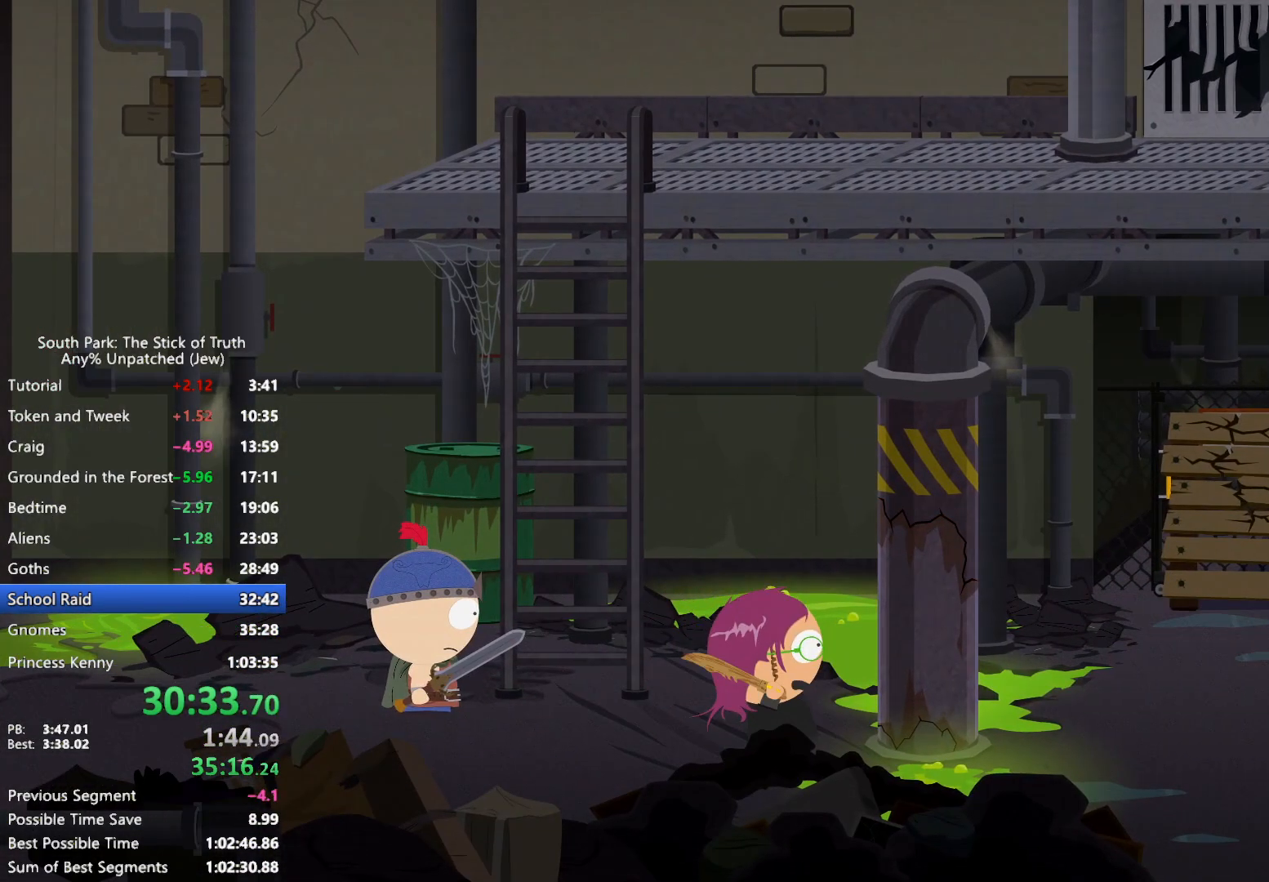
{"buttons": ["B"], "left_stick": "right", "right_stick": "center", "events": []}
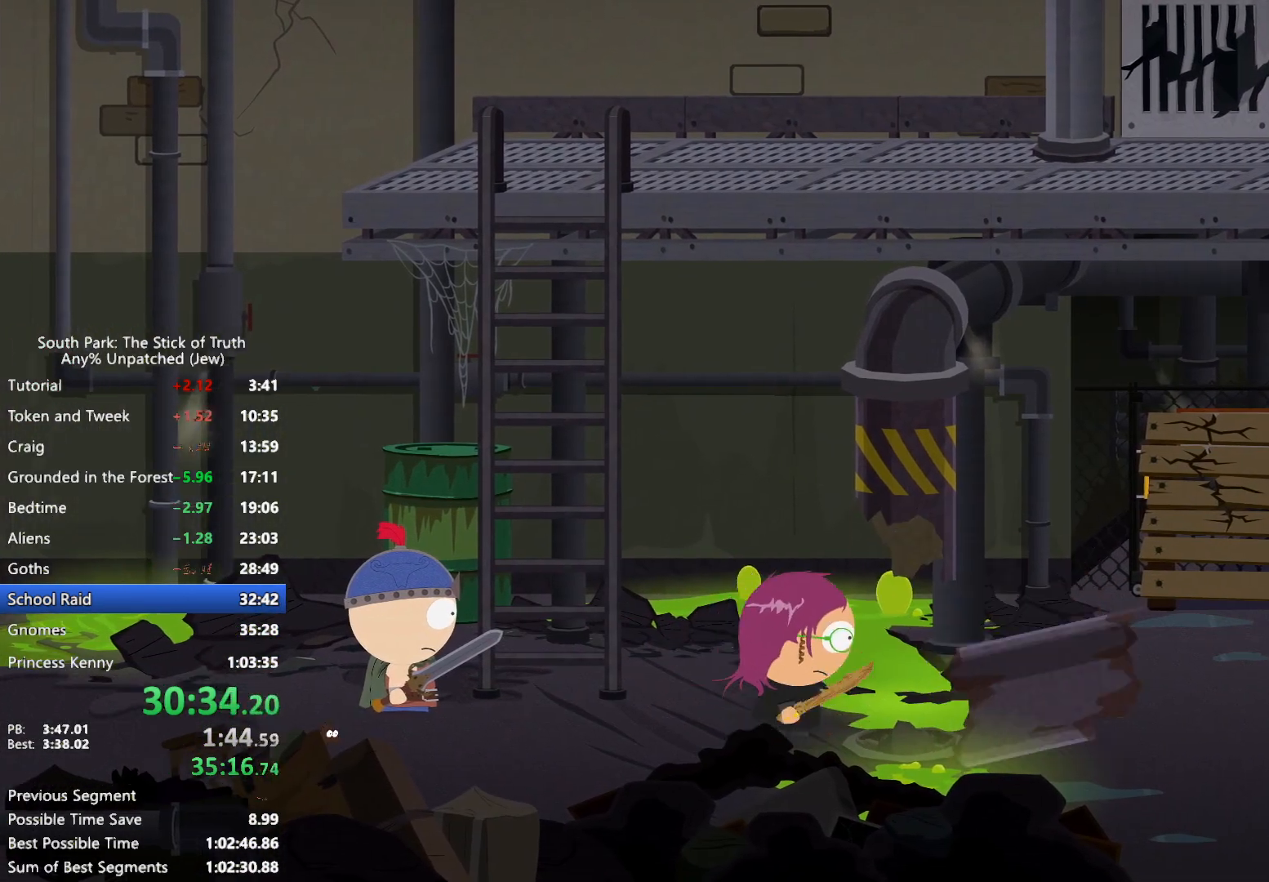
{"buttons": ["B"], "left_stick": "up-right", "right_stick": "center", "events": [[450, "left_stick", "up-right"]]}
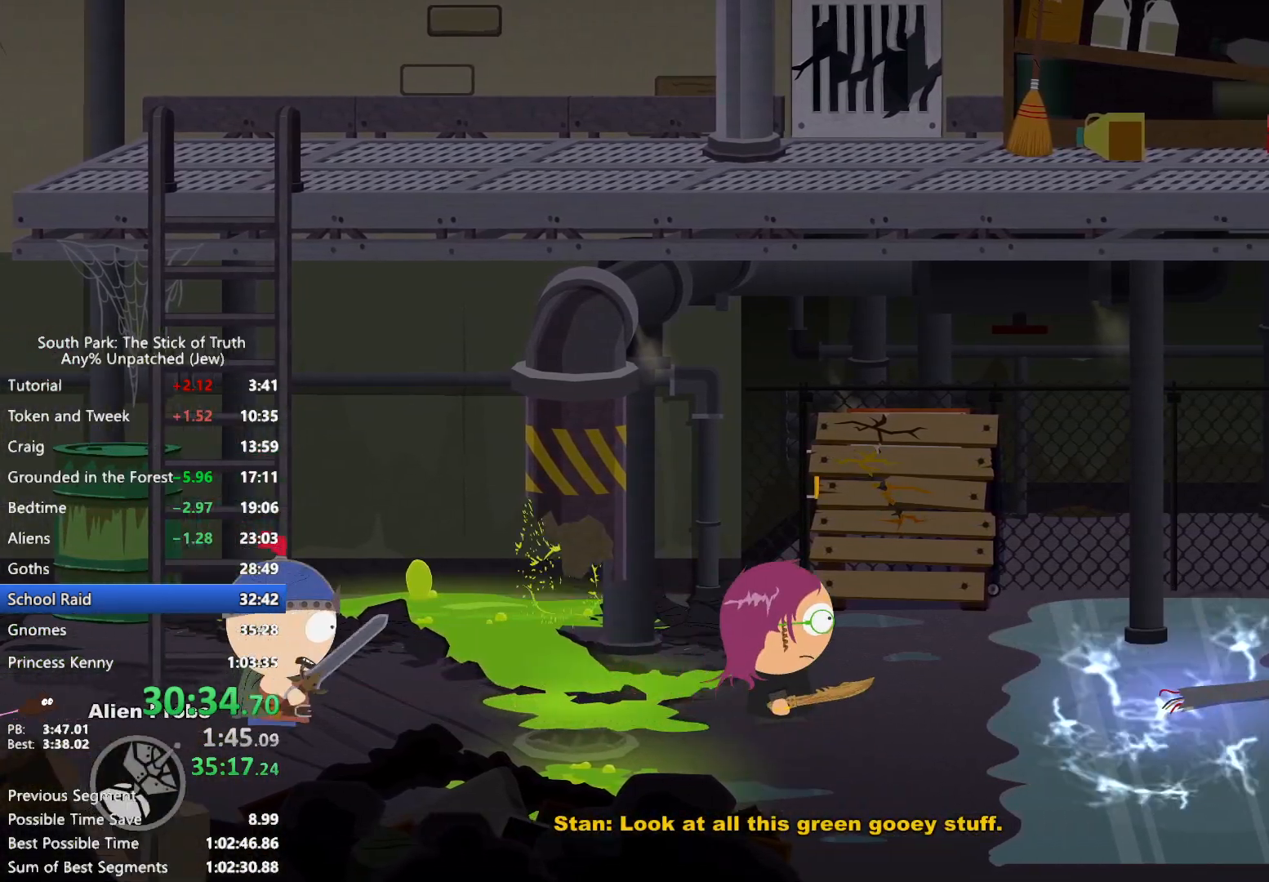
{"buttons": ["B"], "left_stick": "right", "right_stick": "center"}
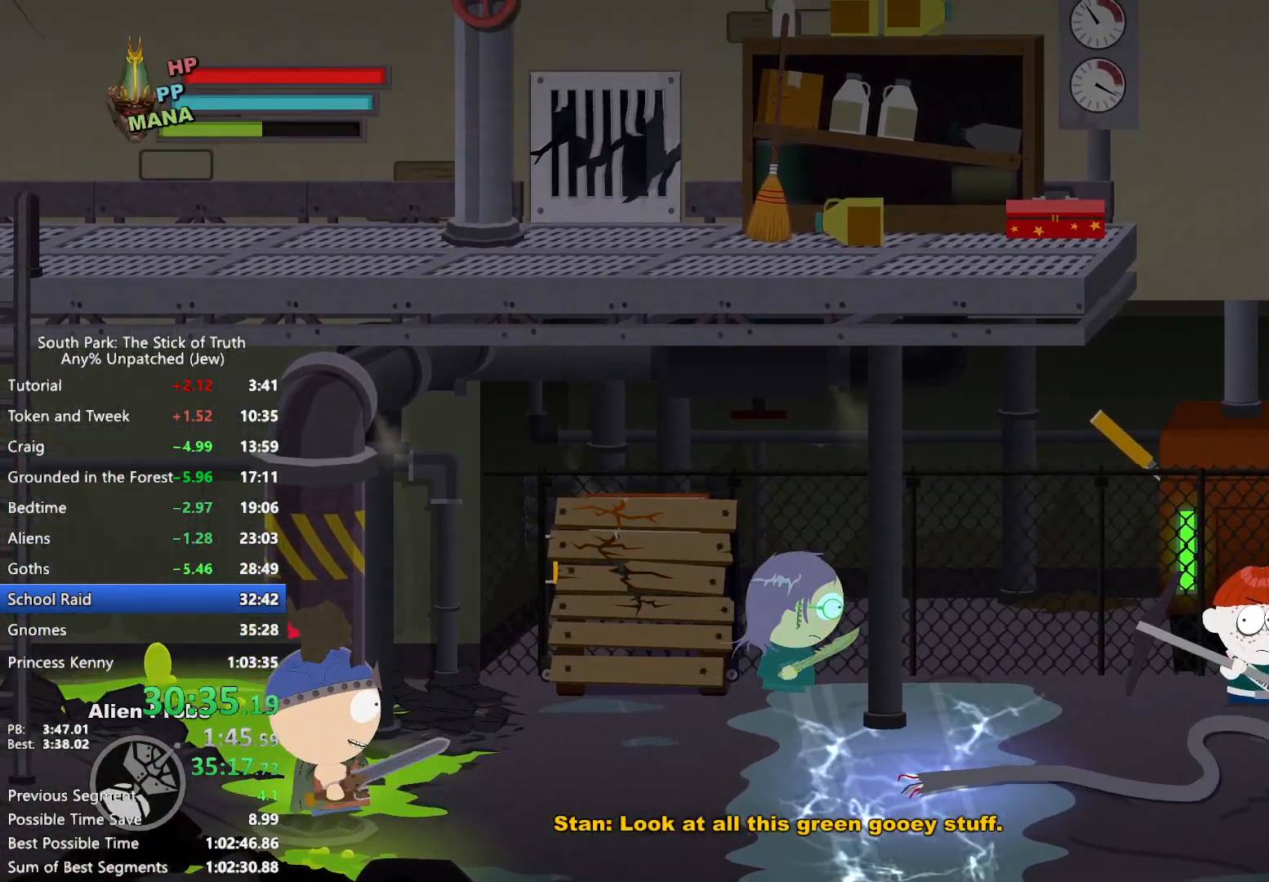
{"buttons": ["B"], "left_stick": "right", "right_stick": "center", "events": [[150, "X", "down"], [200, "X", "up"], [200, "left_stick", "down-right"], [317, "START", "down"], [350, "START", "up"], [500, "left_stick", "right"]]}
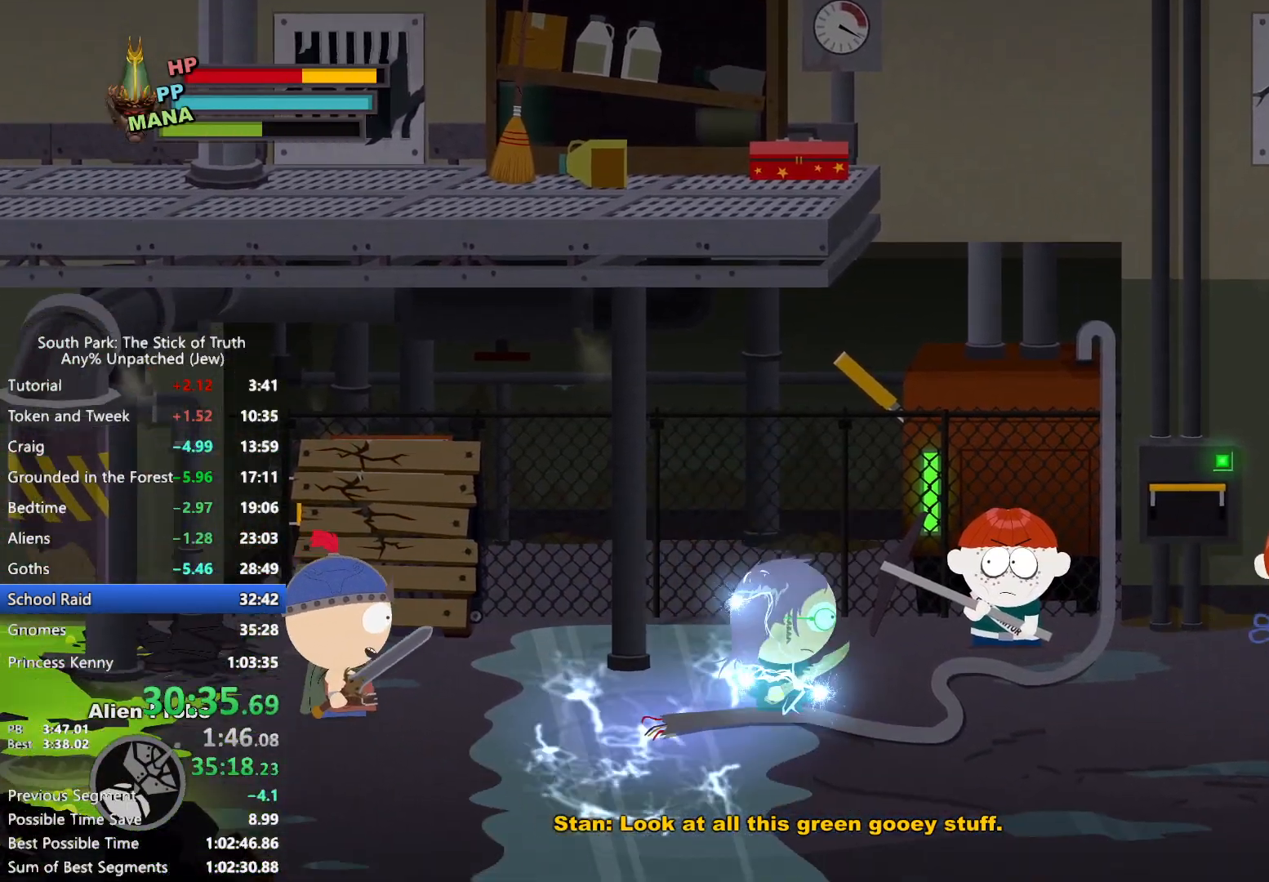
{"buttons": ["B"], "left_stick": "right", "right_stick": "center", "events": []}
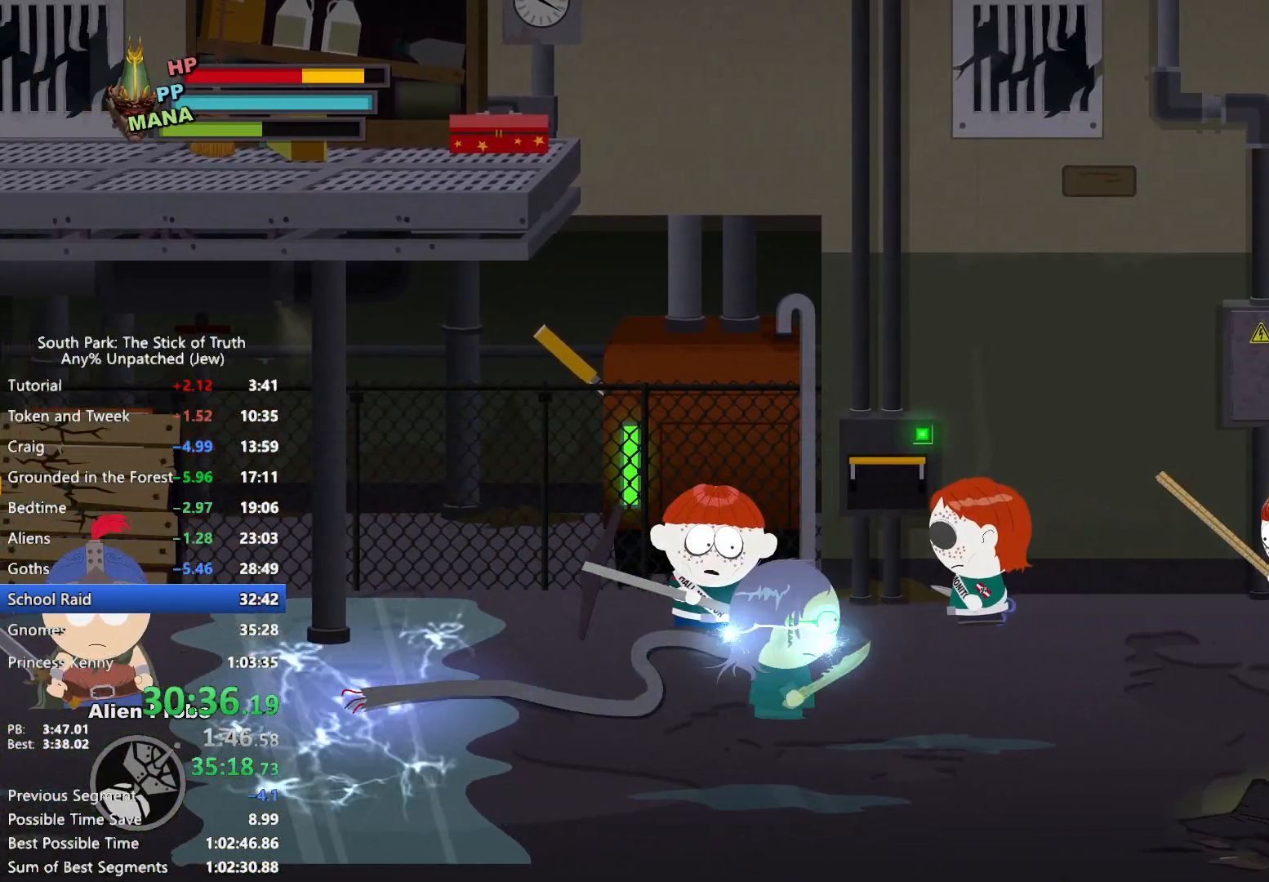
{"buttons": ["B"], "left_stick": "right", "right_stick": "center", "events": []}
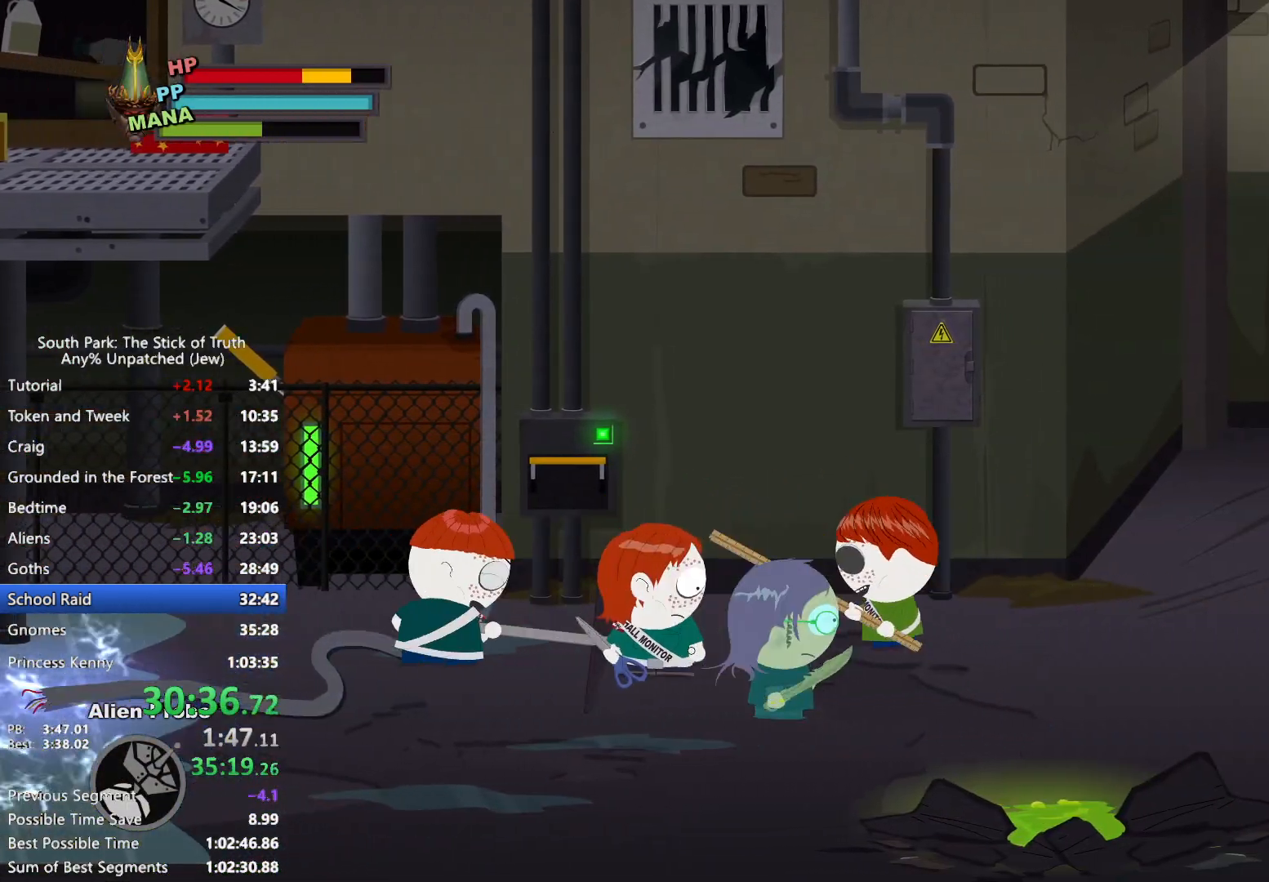
{"buttons": ["B"], "left_stick": "right", "right_stick": "center", "events": []}
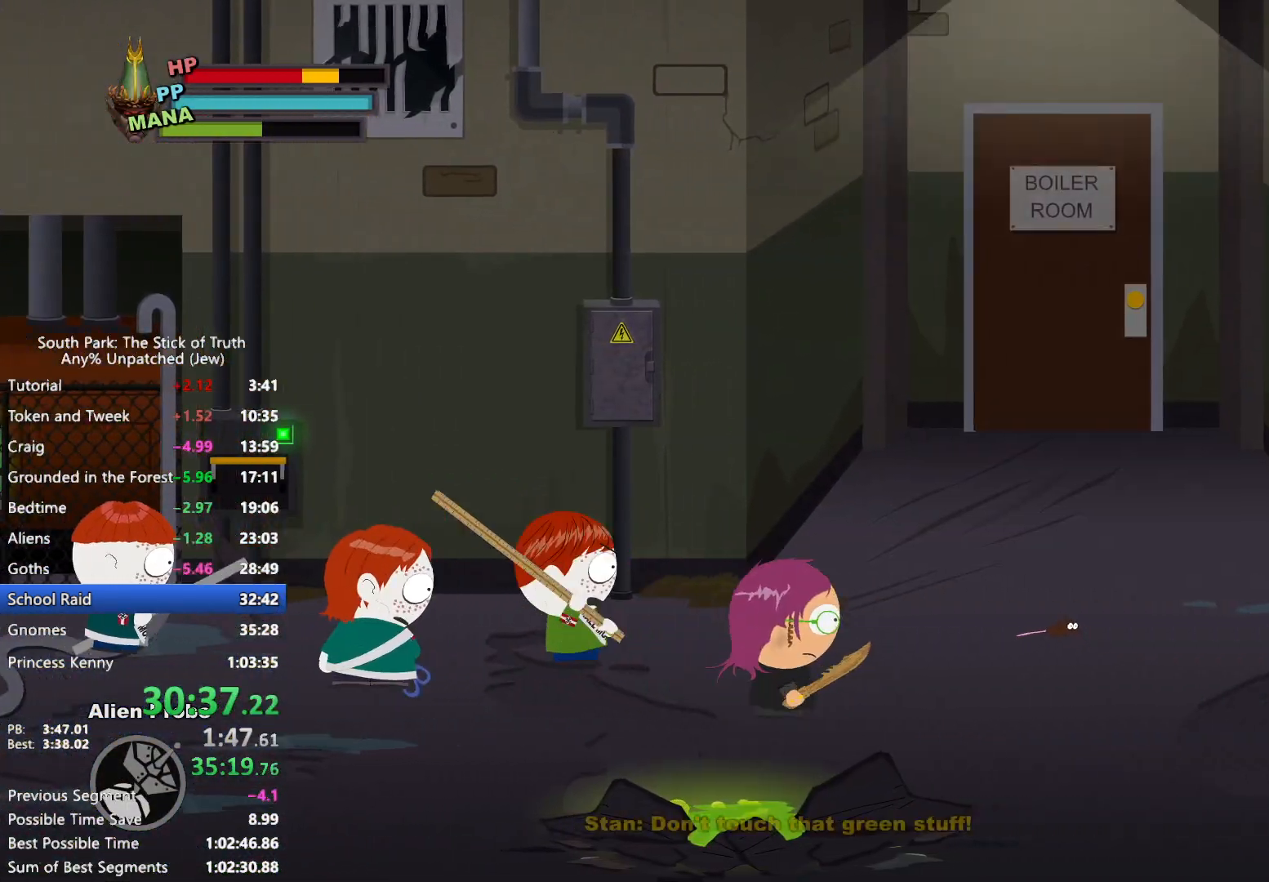
{"buttons": ["B"], "left_stick": "right", "right_stick": "center", "events": []}
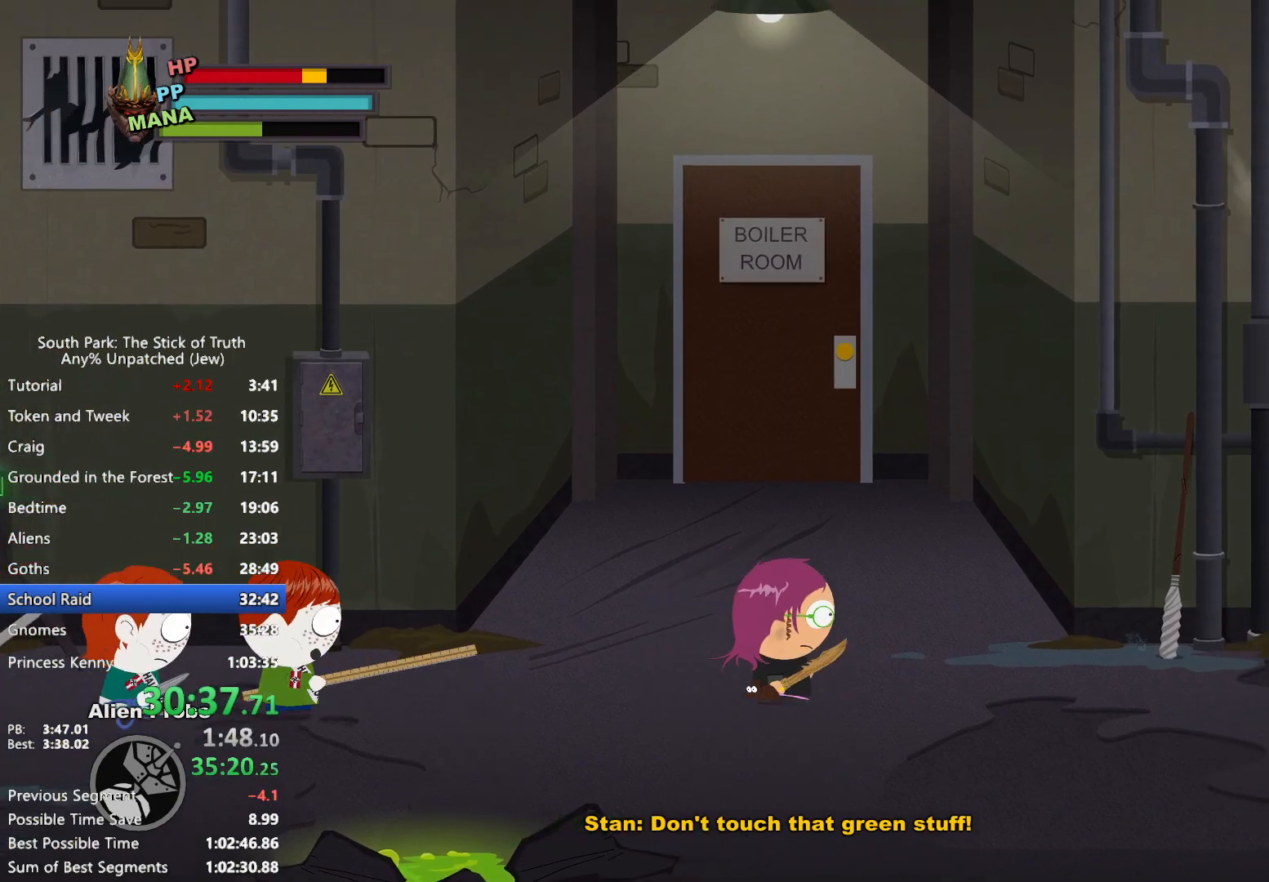
{"buttons": ["B"], "left_stick": "right", "right_stick": "center", "events": []}
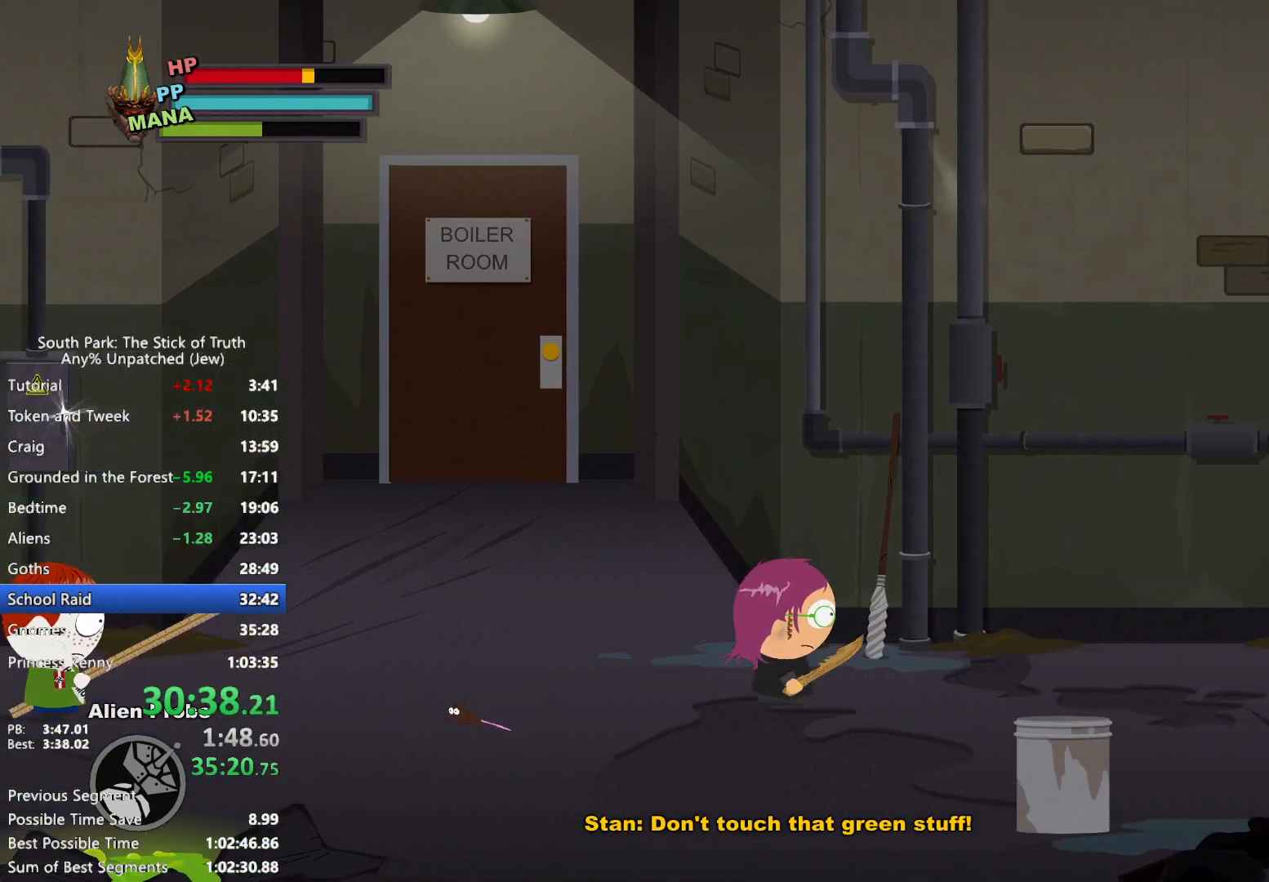
{"buttons": ["B"], "left_stick": "right", "right_stick": "center", "events": []}
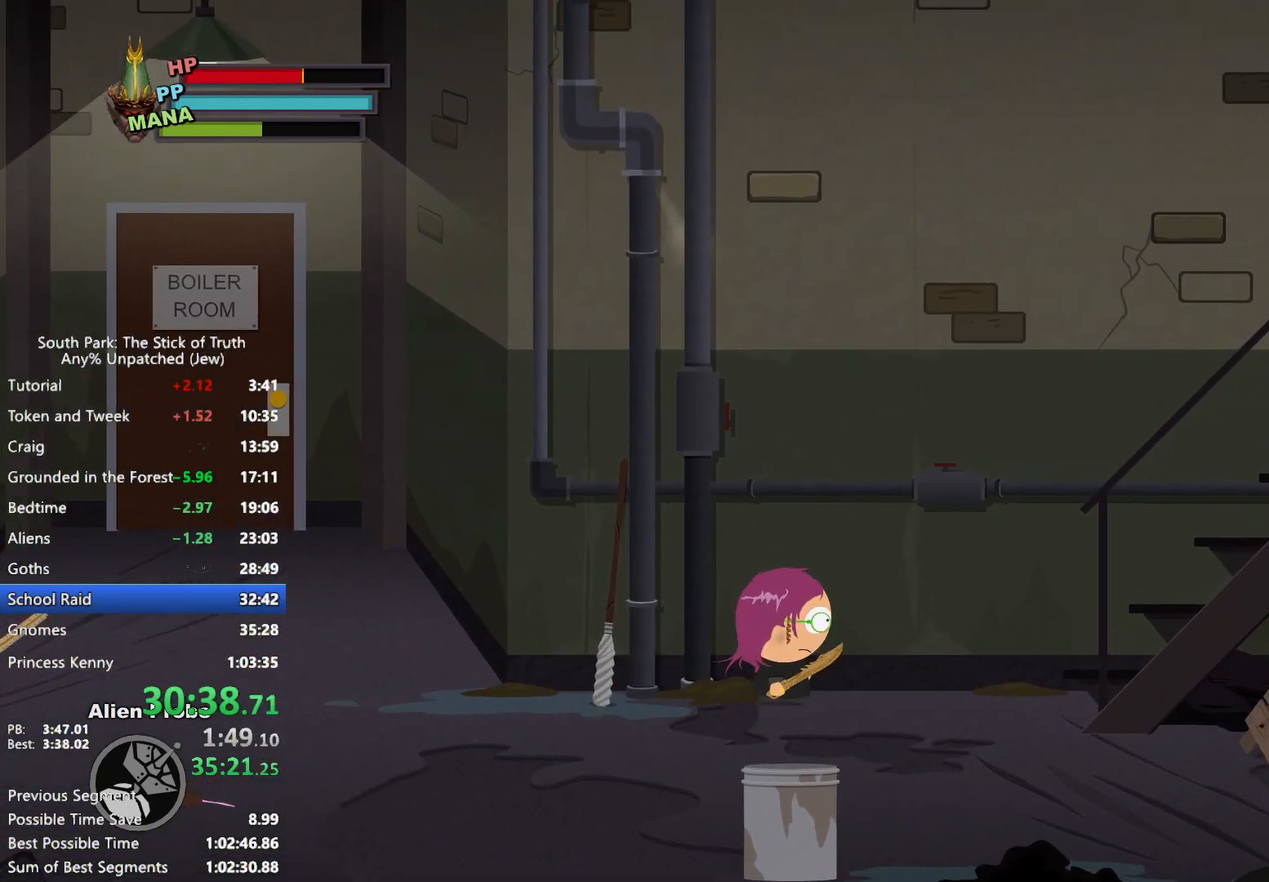
{"buttons": ["B"], "left_stick": "right", "right_stick": "center", "events": []}
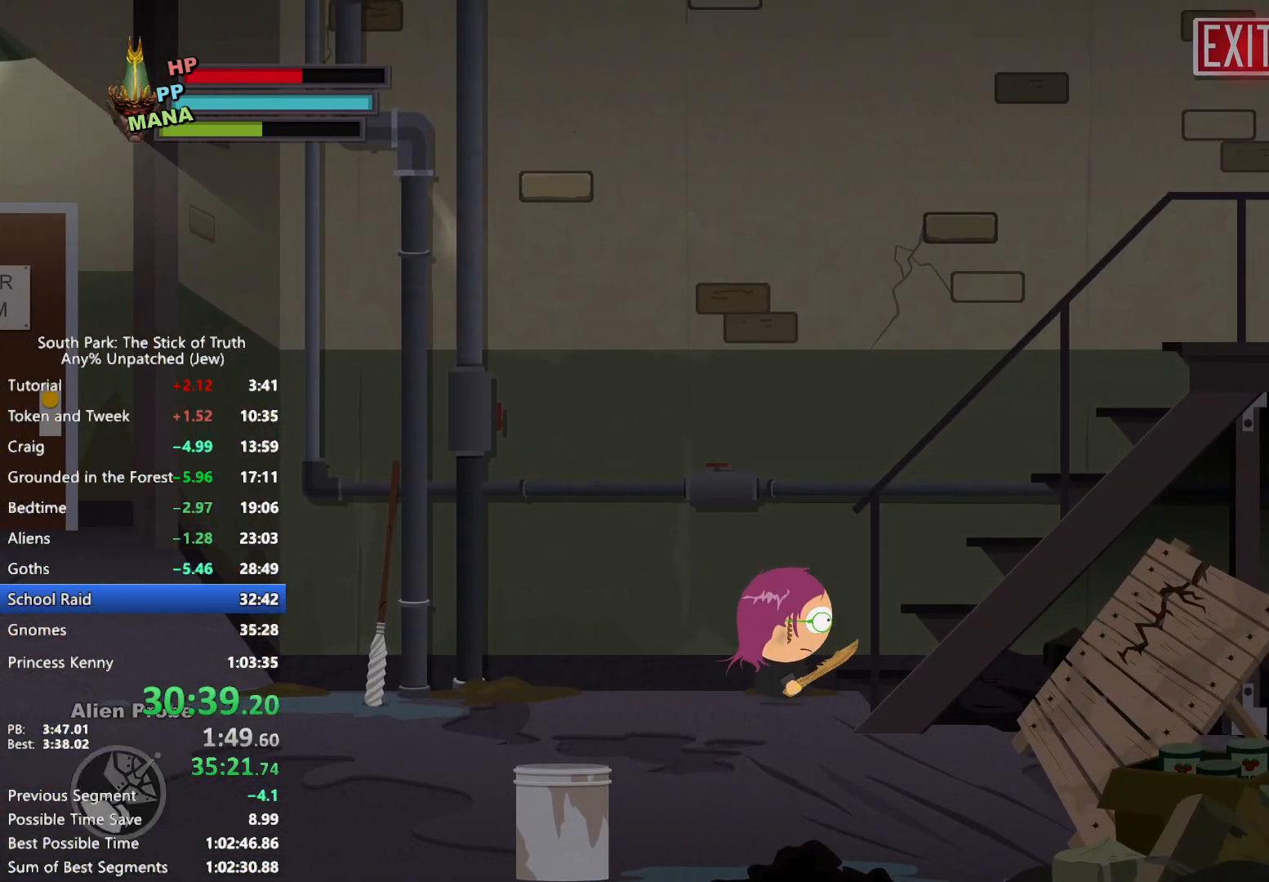
{"buttons": ["B"], "left_stick": "right", "right_stick": "center", "events": []}
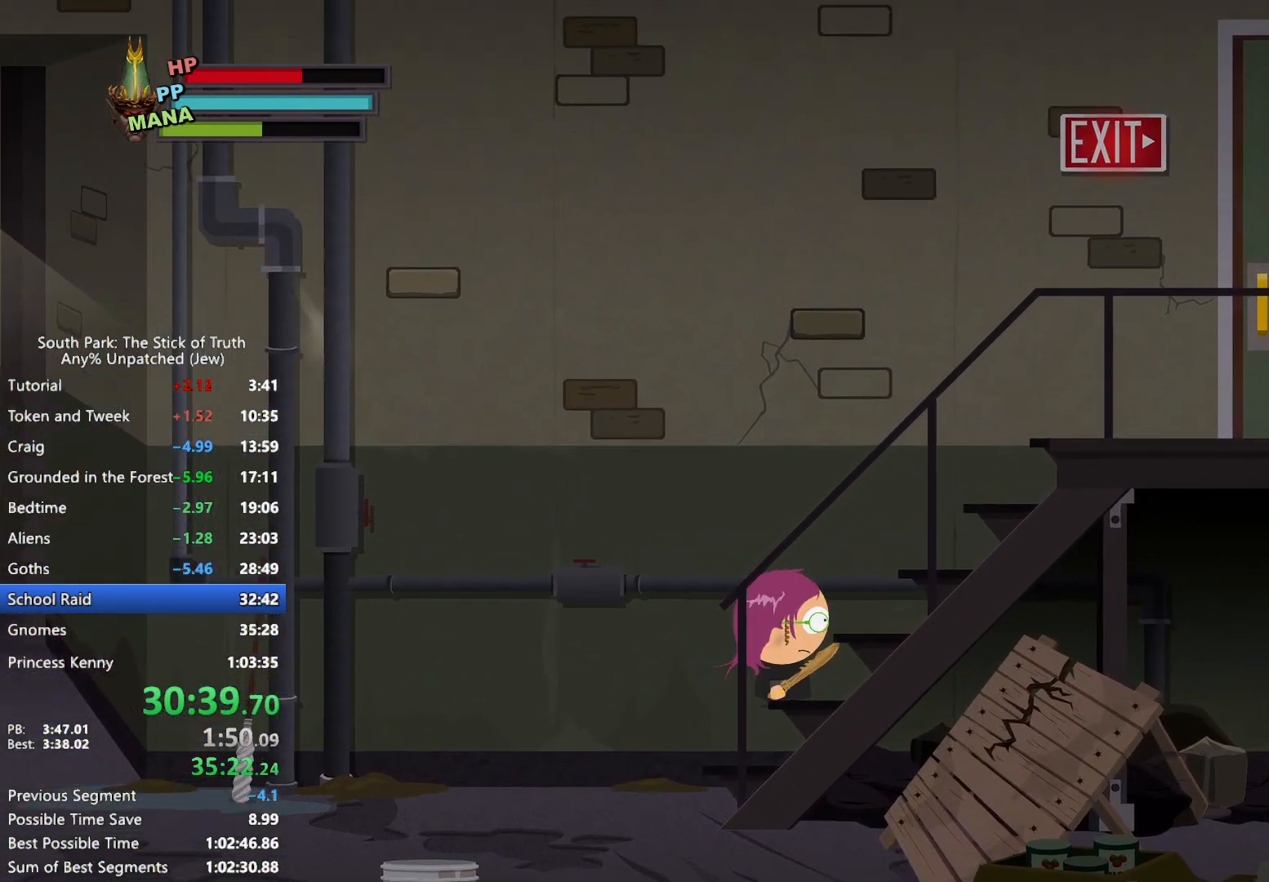
{"buttons": ["B"], "left_stick": "right", "right_stick": "center", "events": []}
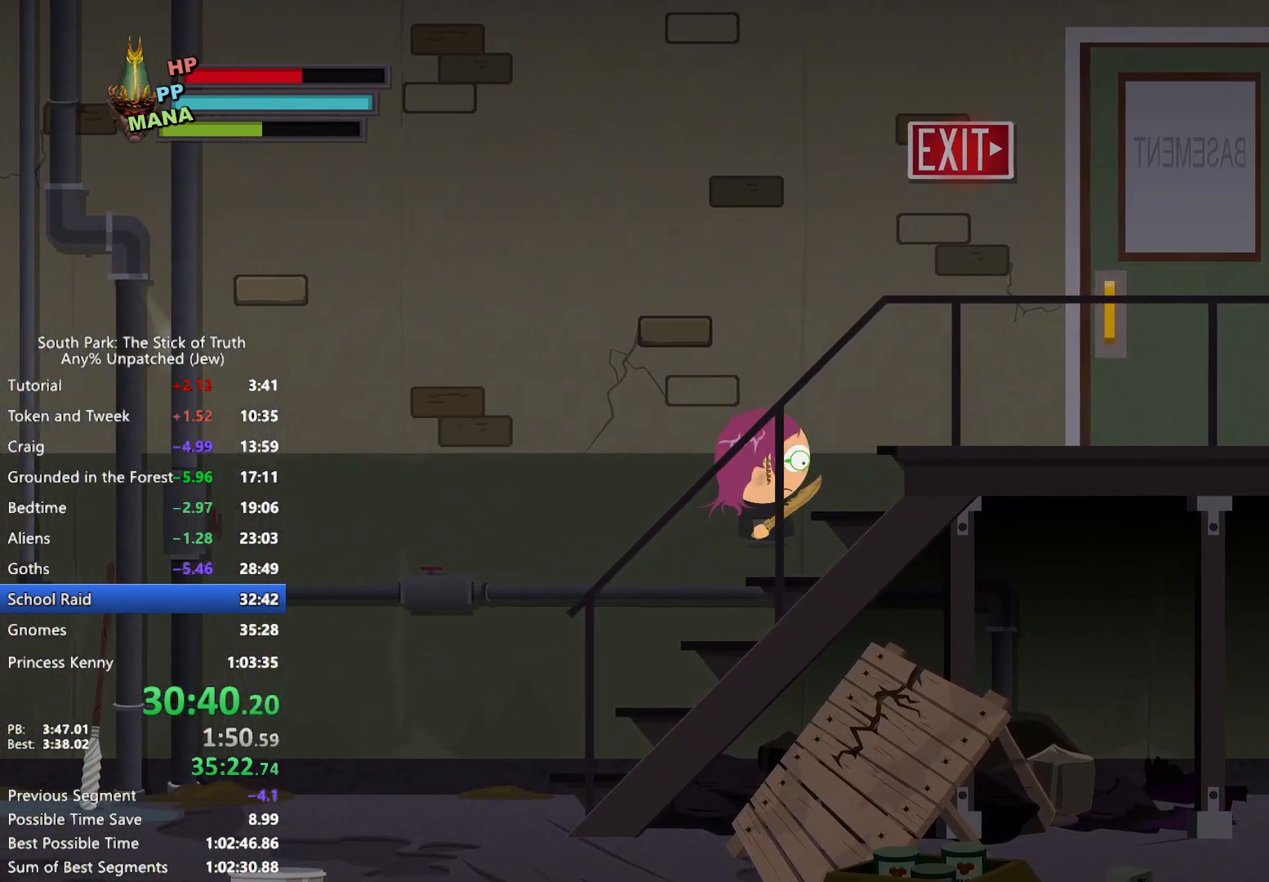
{"buttons": ["B"], "left_stick": "right", "right_stick": "center", "events": []}
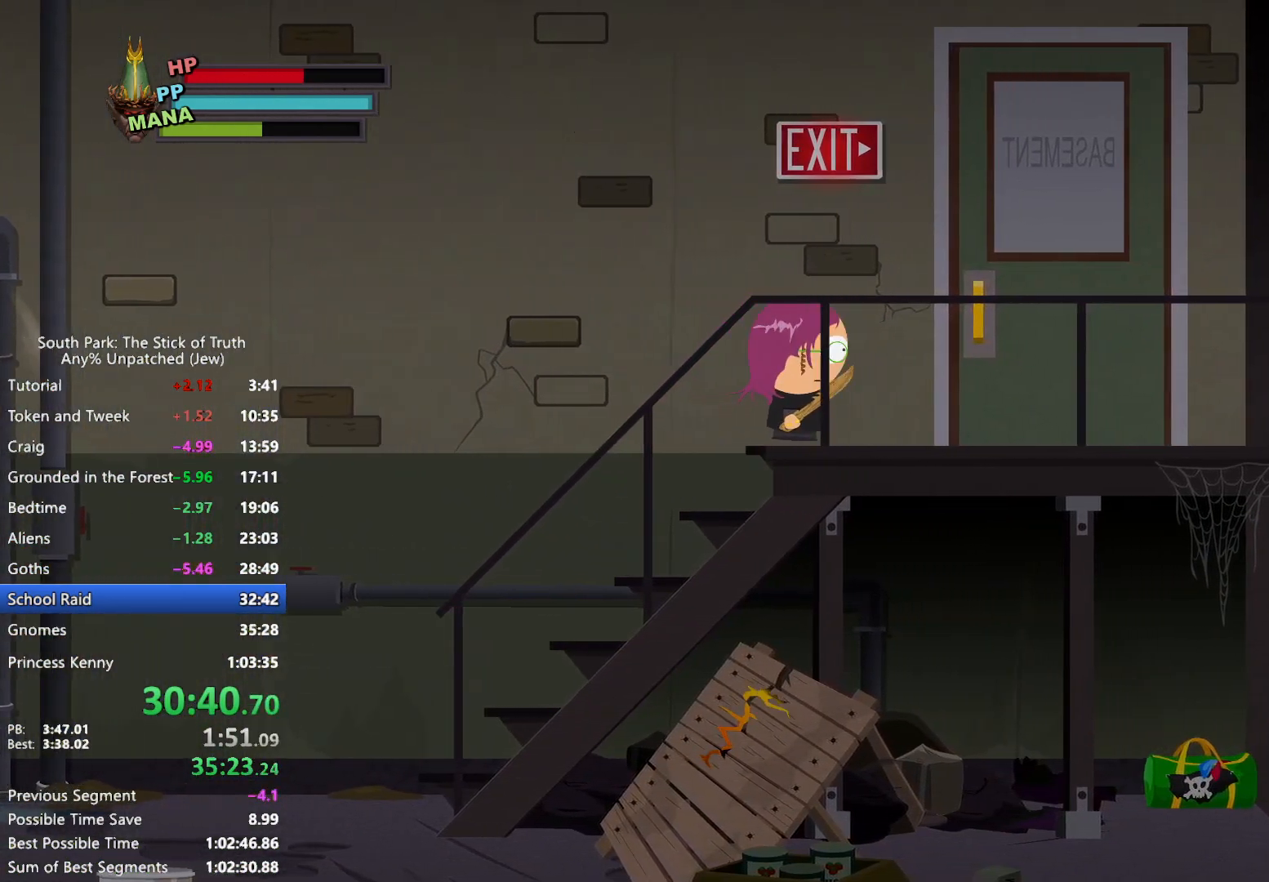
{"buttons": [], "left_stick": "center", "right_stick": "center", "events": [[167, "B", "up"], [167, "left_stick", "up-right"], [200, "A", "down"], [283, "A", "up"], [333, "A", "down"], [367, "A", "up"], [400, "left_stick", "center"], [433, "A", "down"], [483, "A", "up"]]}
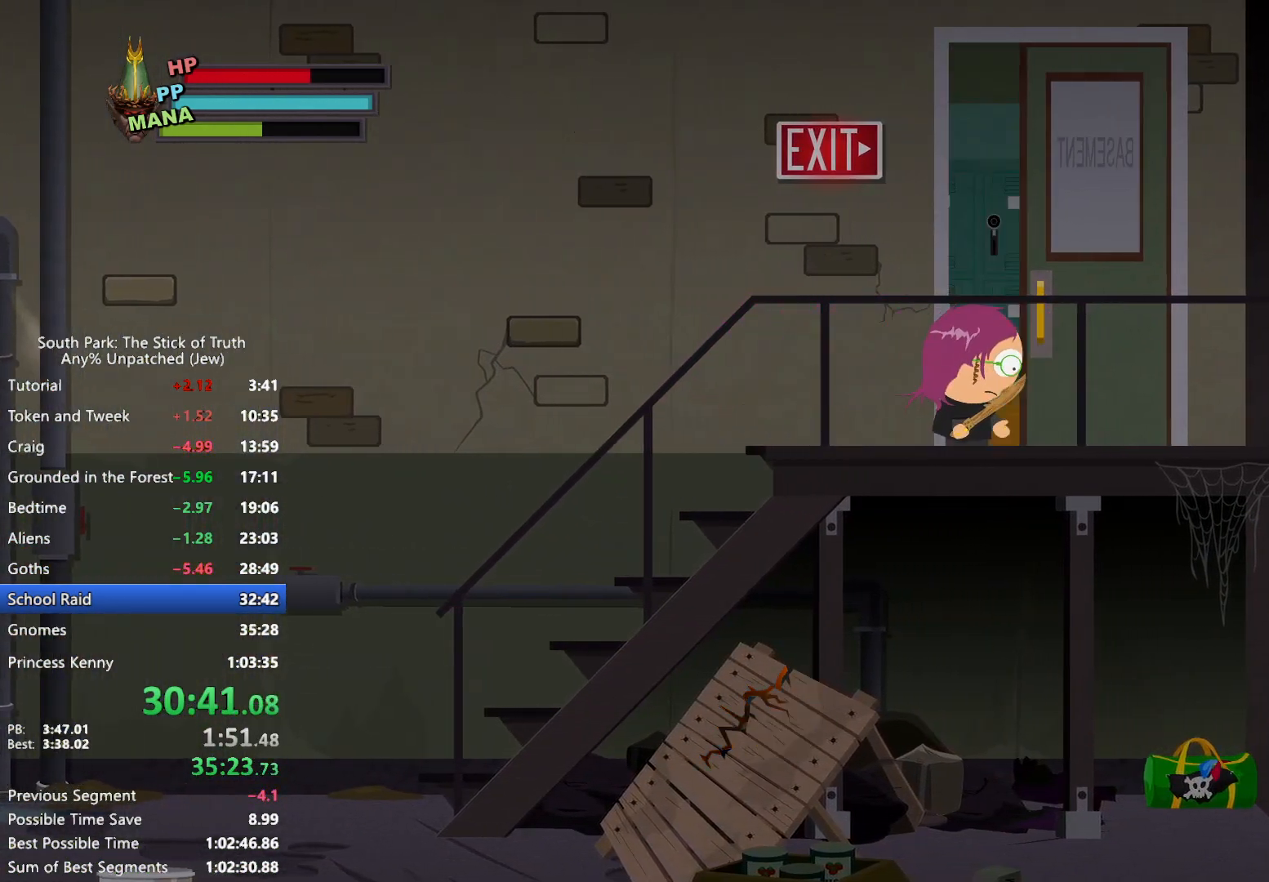
{"buttons": [], "left_stick": "center", "right_stick": "center", "events": []}
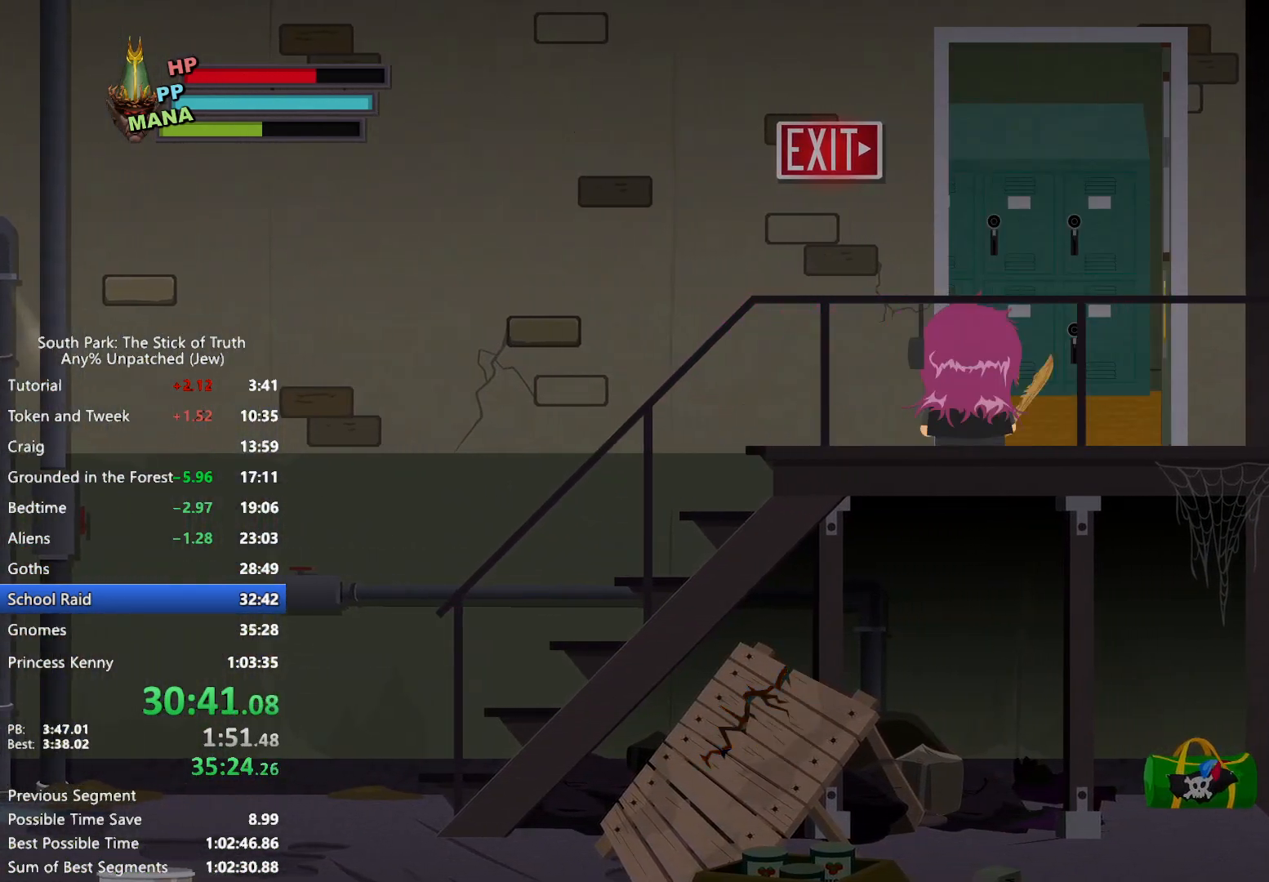
{"buttons": ["B"], "left_stick": "right", "right_stick": "center", "events": [[417, "left_stick", "right"], [450, "B", "down"]]}
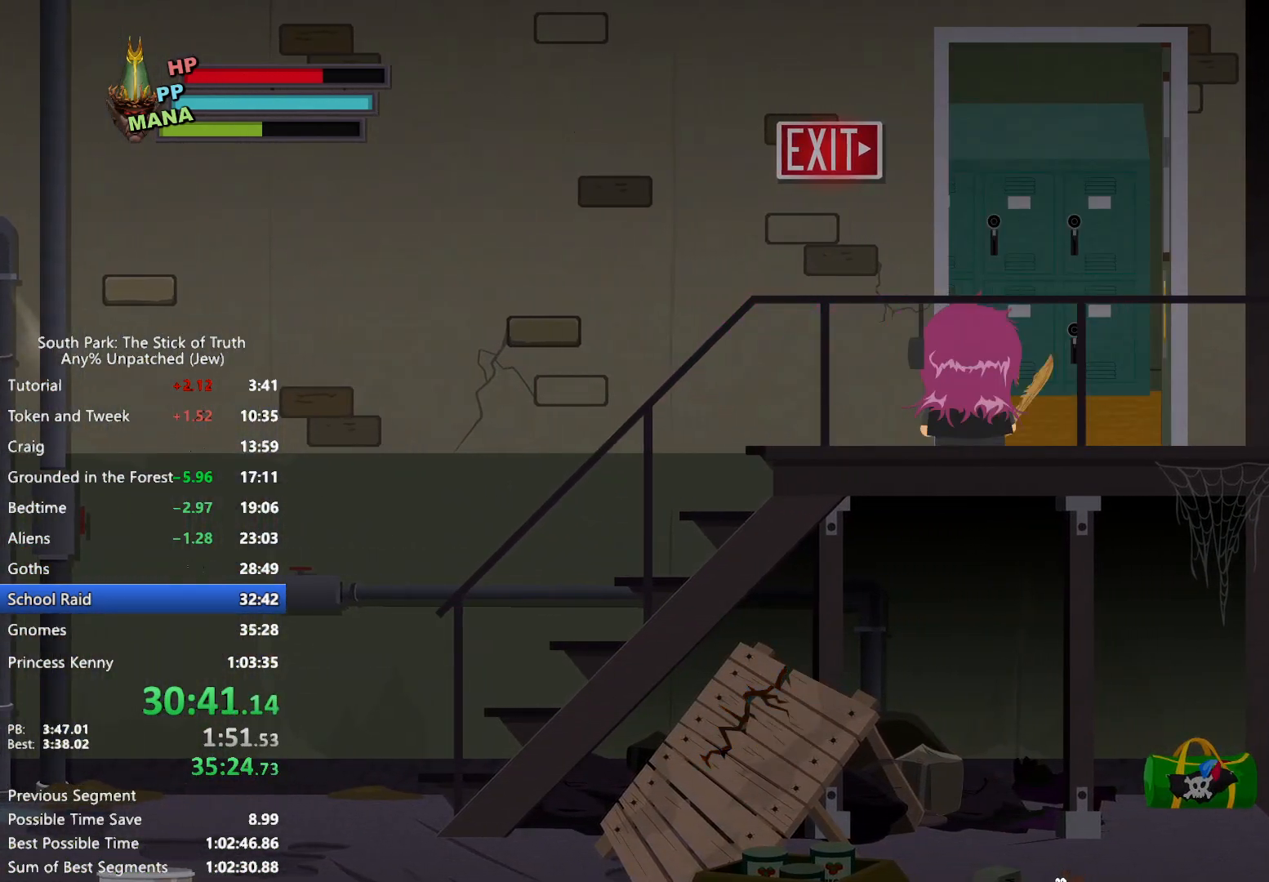
{"buttons": ["B"], "left_stick": "right", "right_stick": "center", "events": []}
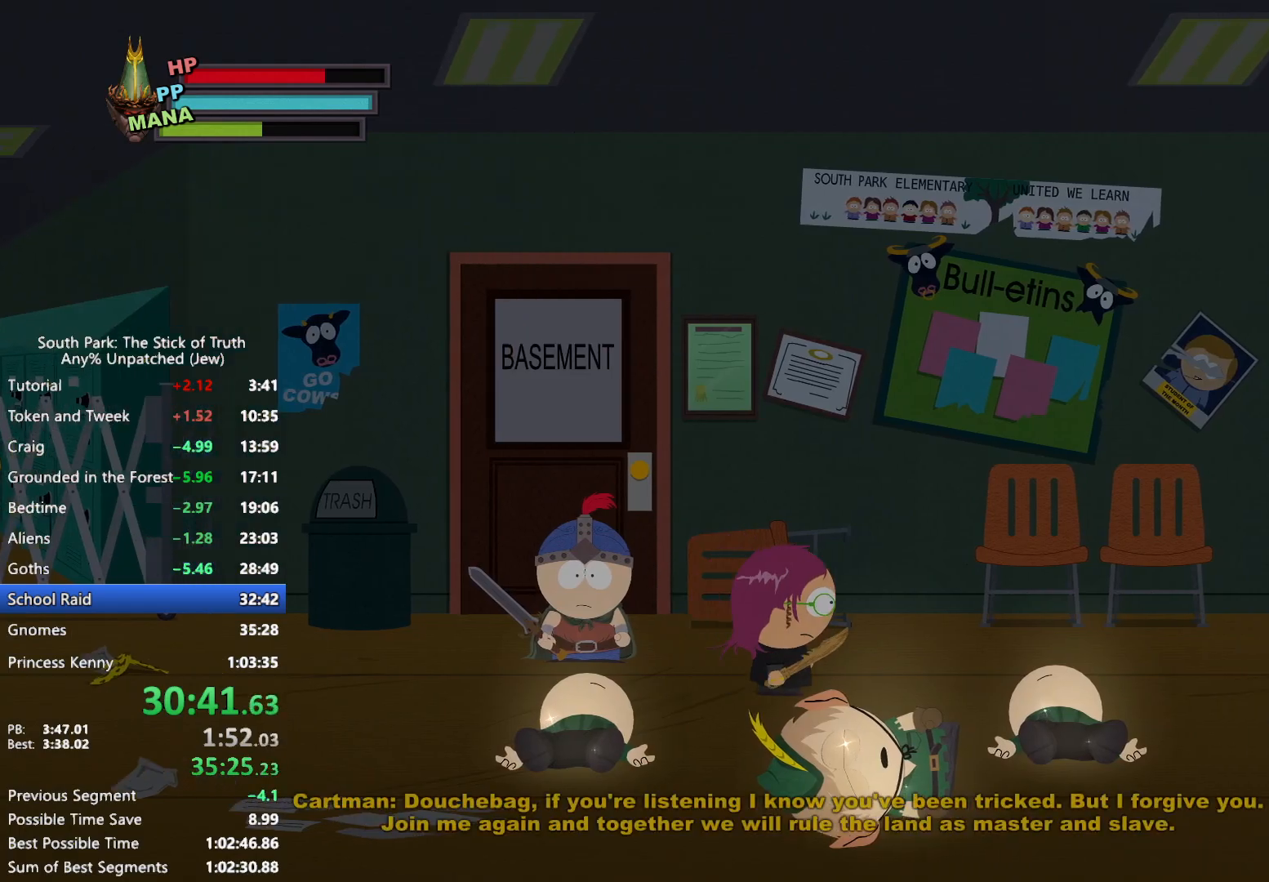
{"buttons": ["B"], "left_stick": "right", "right_stick": "center", "events": []}
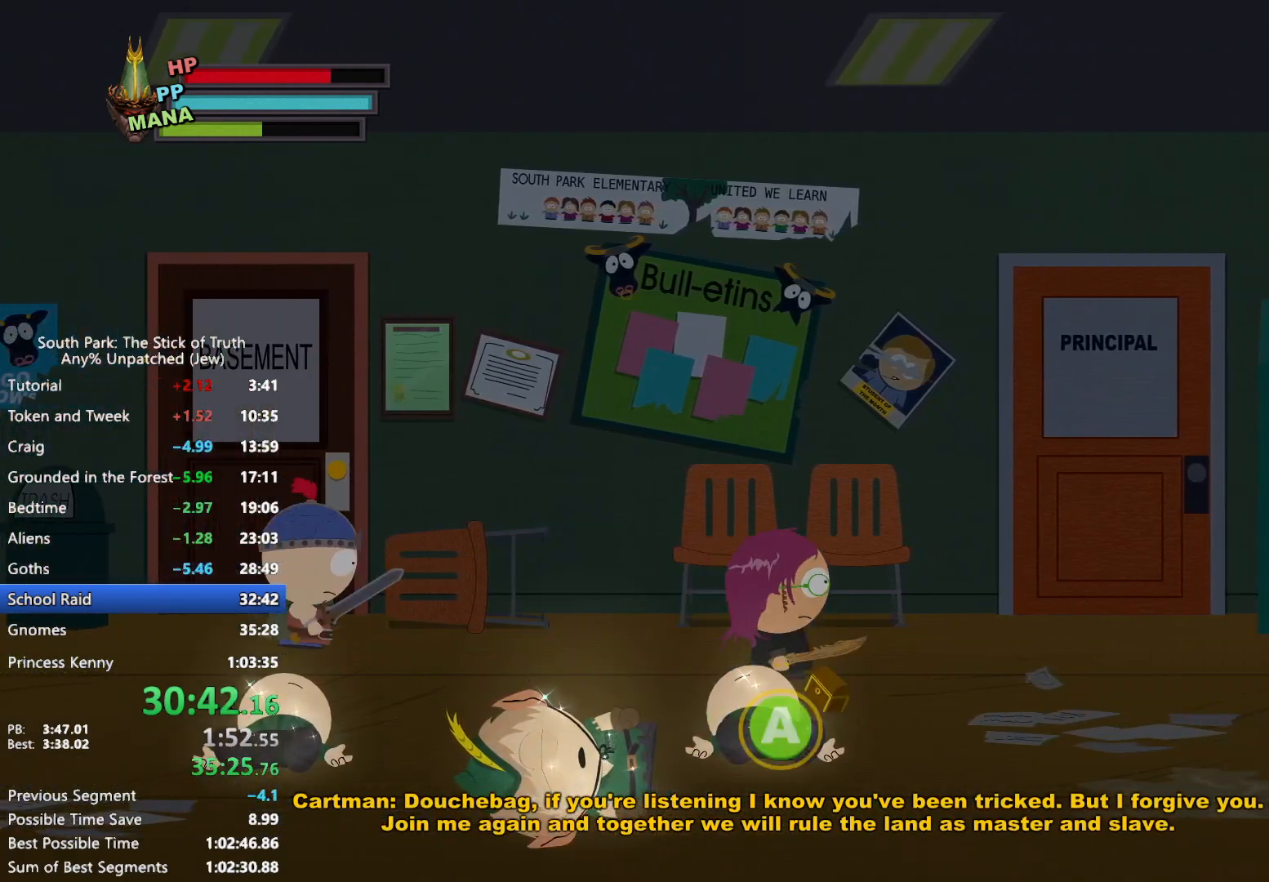
{"buttons": ["B"], "left_stick": "right", "right_stick": "center", "events": []}